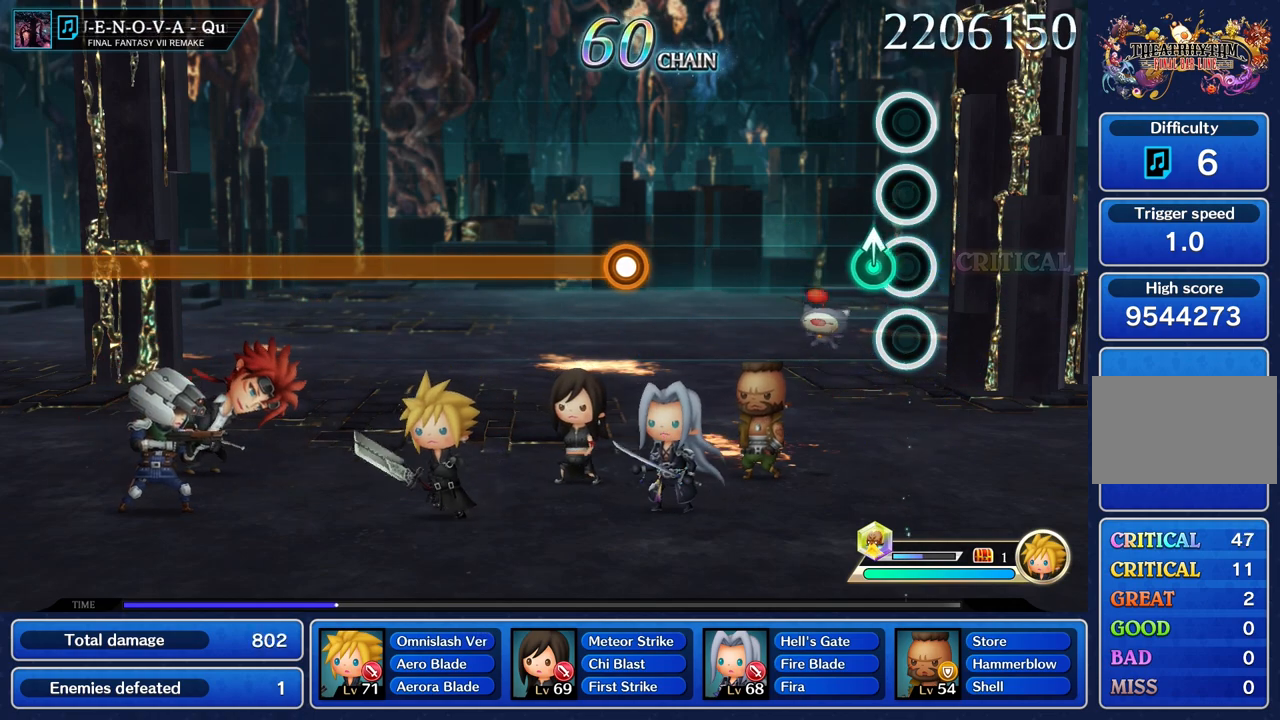
Gameplay with a controller (PlayStation layout); each line is a JSON object with the inputs held at the frame after it. "events" lists button and stick changes between this image and that frame as [ms after this image, input, new state], when the widget could be followed in between. Not read: L3 R1 R3.
{"buttons": [], "left_stick": "center", "right_stick": "center", "events": [[83, "left_stick", "up"], [200, "left_stick", "center"]]}
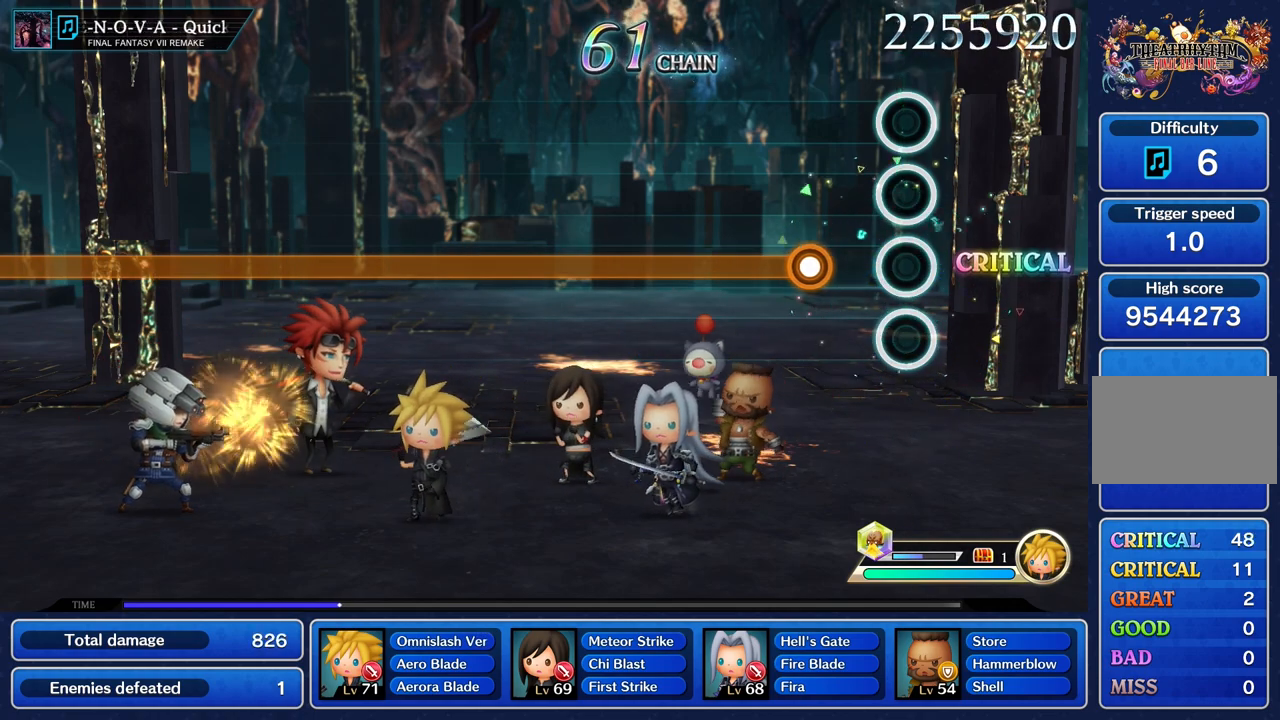
{"buttons": ["R2"], "left_stick": "center", "right_stick": "center", "events": [[284, "R2", "down"]]}
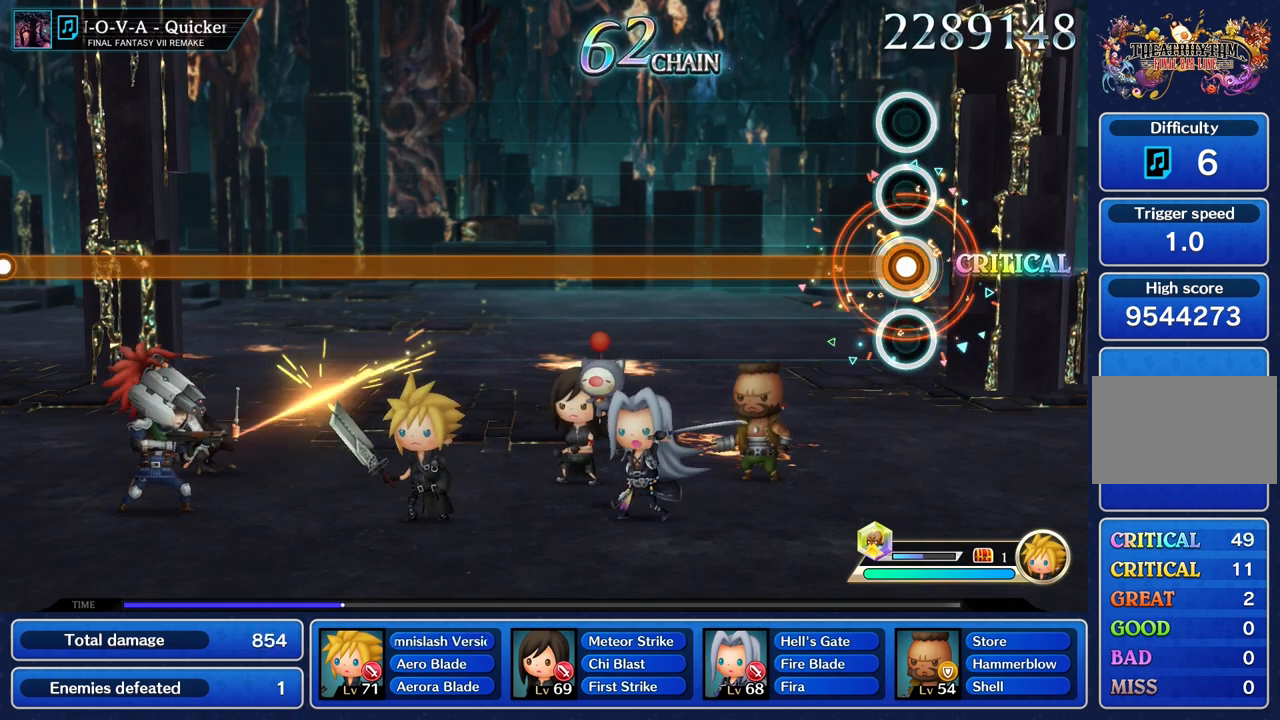
{"buttons": ["R2"], "left_stick": "center", "right_stick": "center", "events": []}
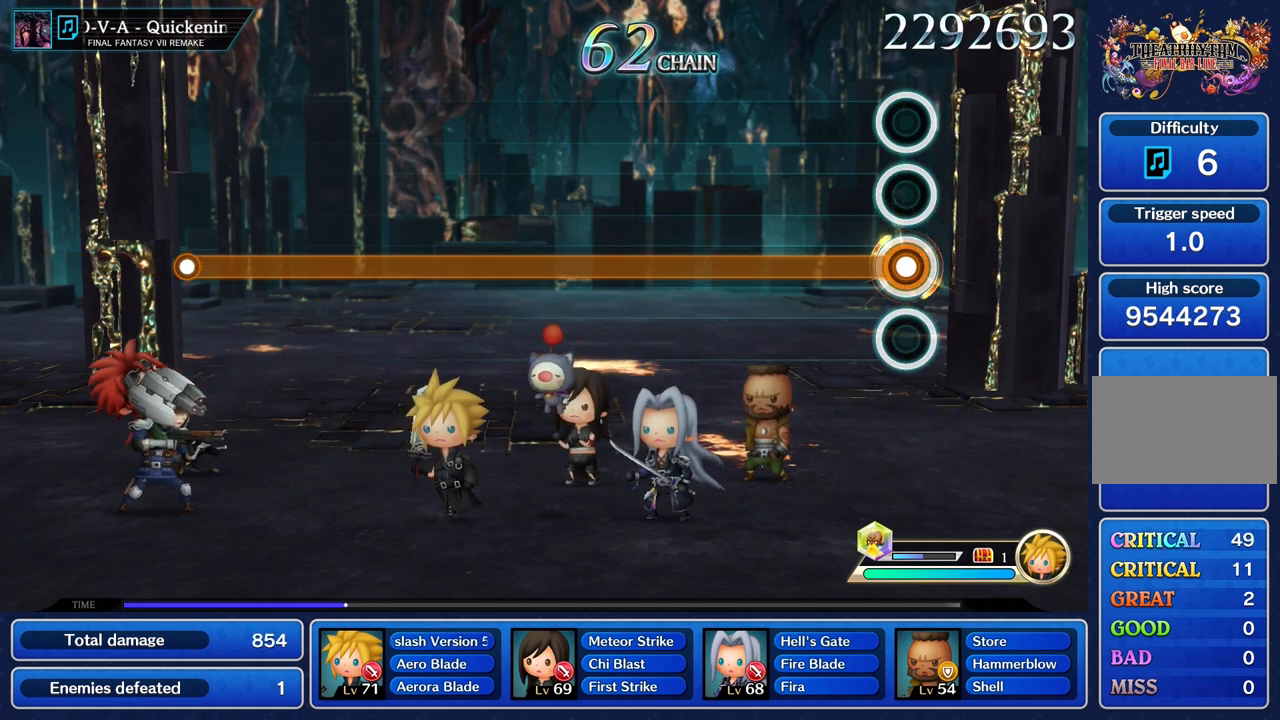
{"buttons": ["R2"], "left_stick": "center", "right_stick": "center", "events": []}
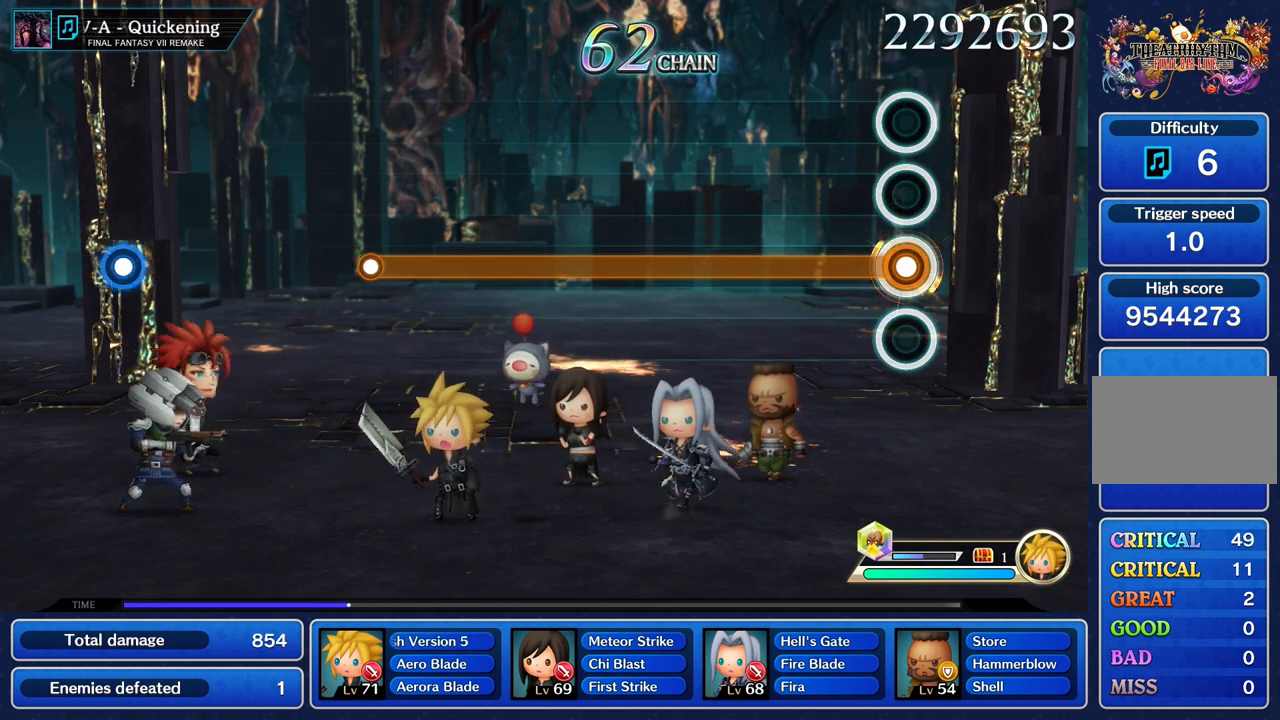
{"buttons": ["R2"], "left_stick": "center", "right_stick": "center", "events": []}
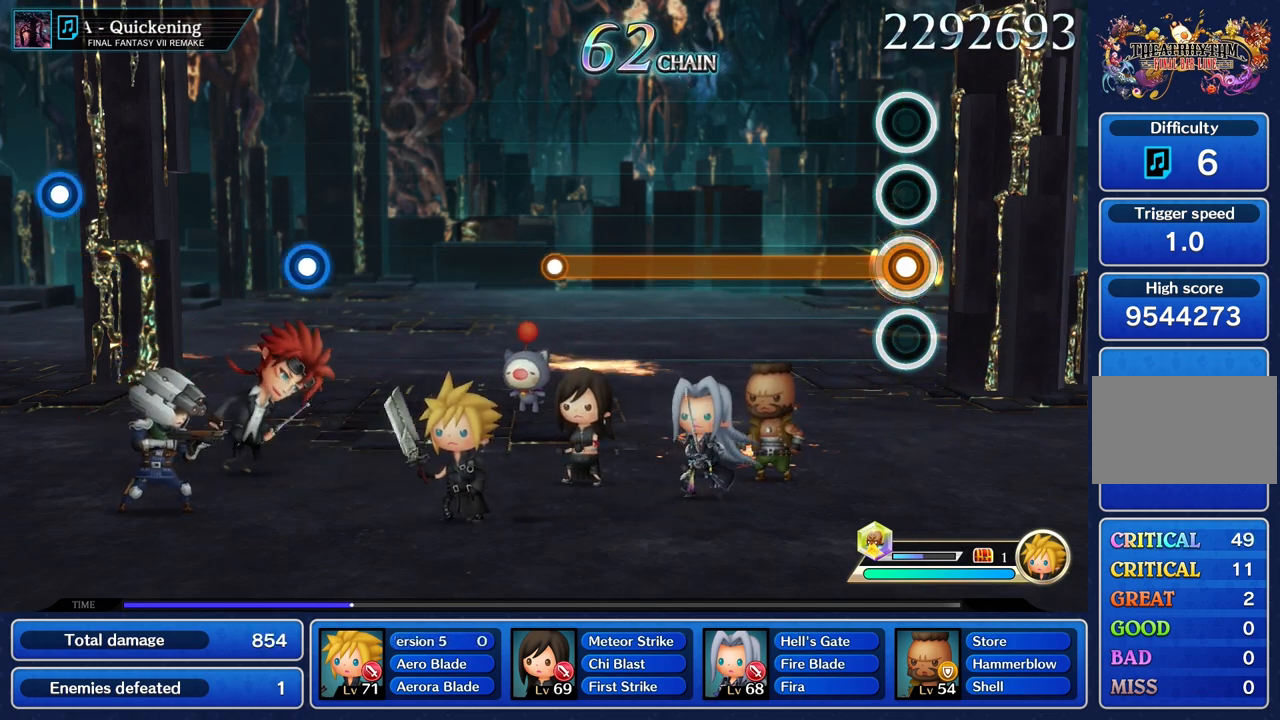
{"buttons": ["R2"], "left_stick": "center", "right_stick": "center", "events": []}
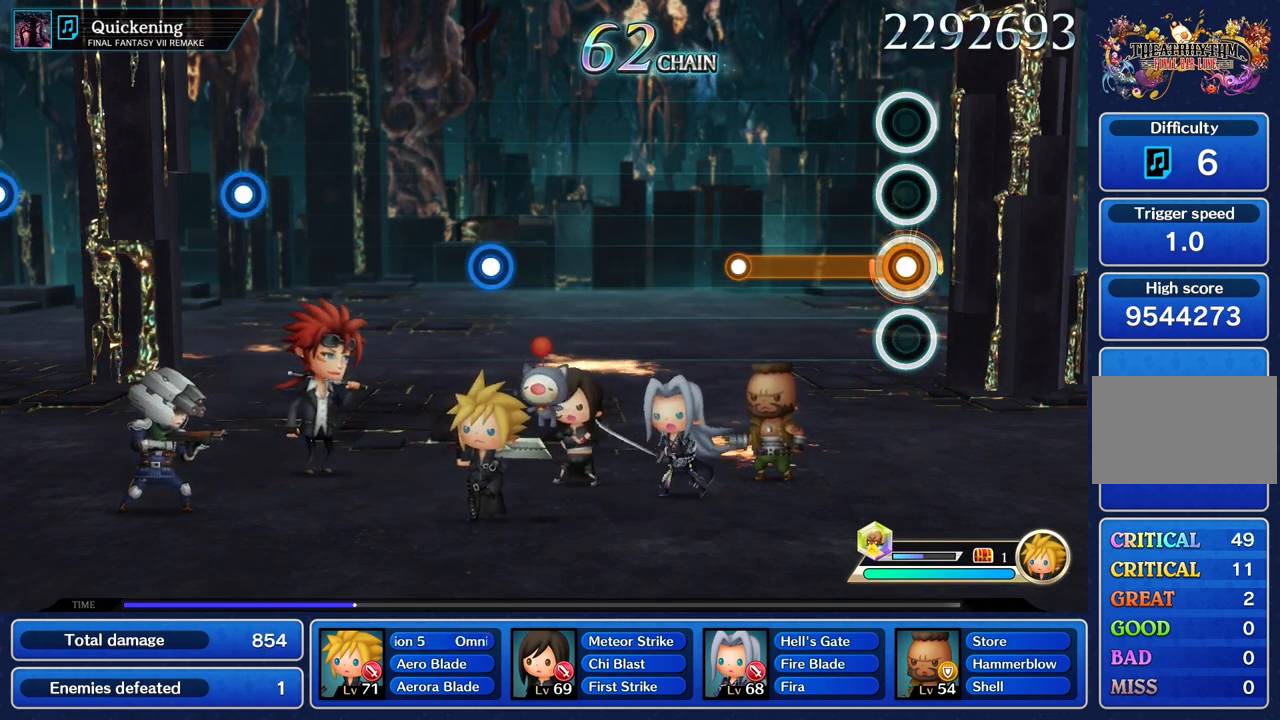
{"buttons": [], "left_stick": "center", "right_stick": "center", "events": [[500, "R2", "up"]]}
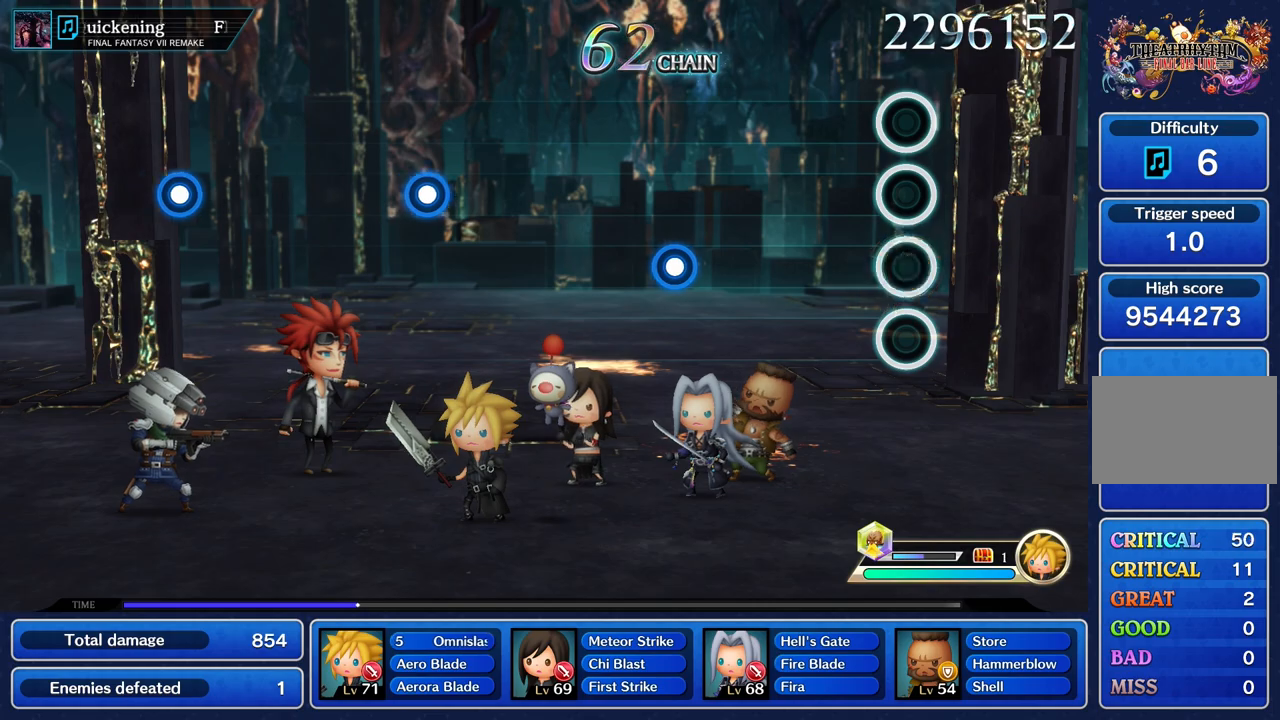
{"buttons": [], "left_stick": "center", "right_stick": "center", "events": []}
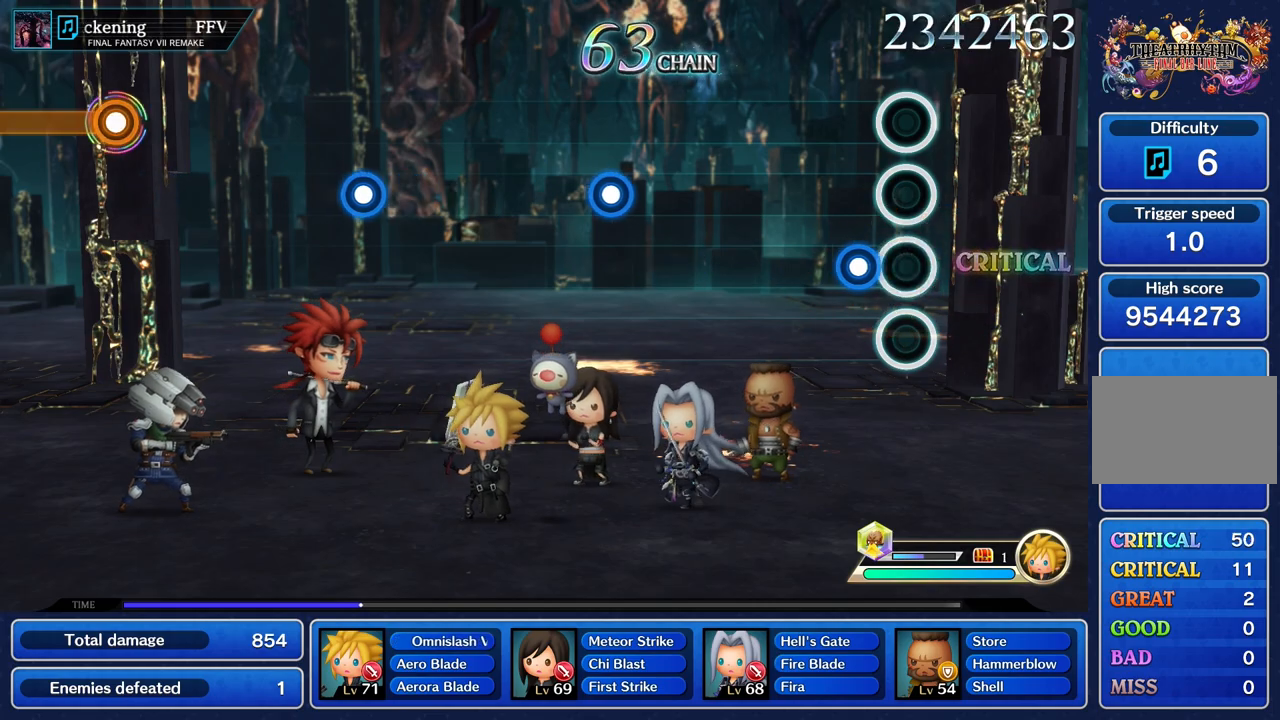
{"buttons": [], "left_stick": "center", "right_stick": "center", "events": [[117, "R2", "down"], [250, "R2", "up"]]}
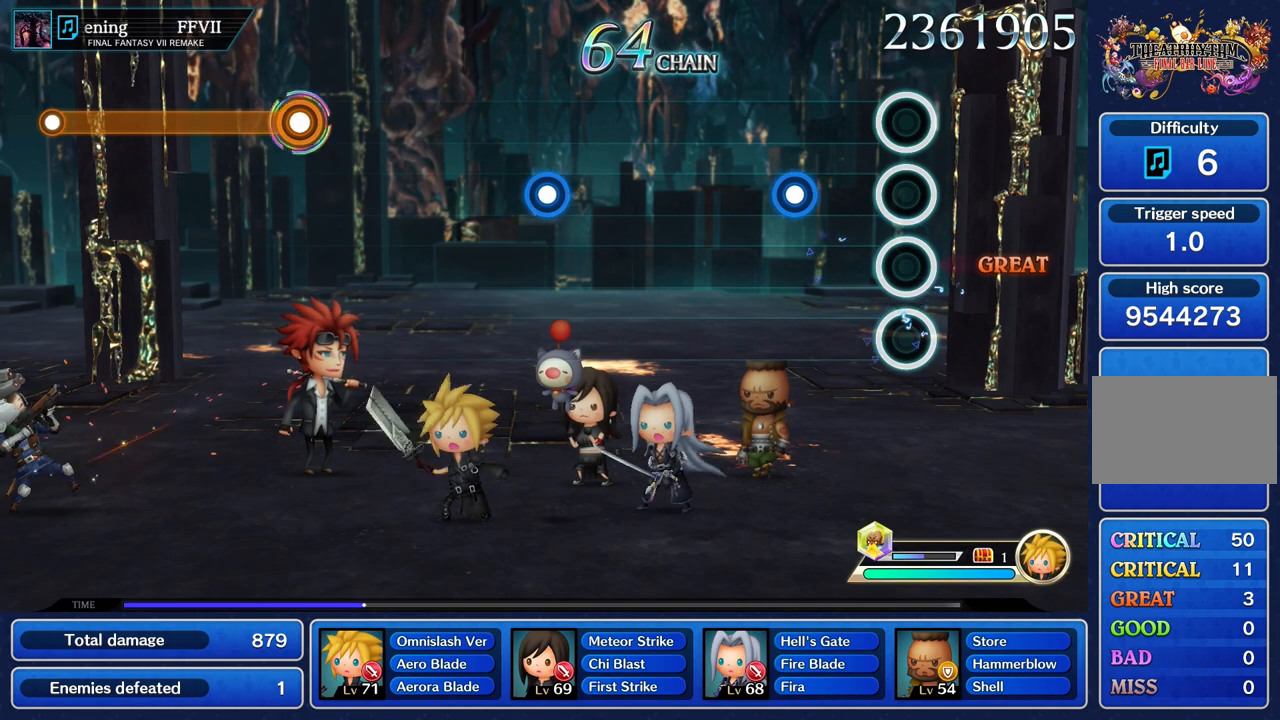
{"buttons": [], "left_stick": "center", "right_stick": "center", "events": [[317, "R2", "down"], [417, "R2", "up"]]}
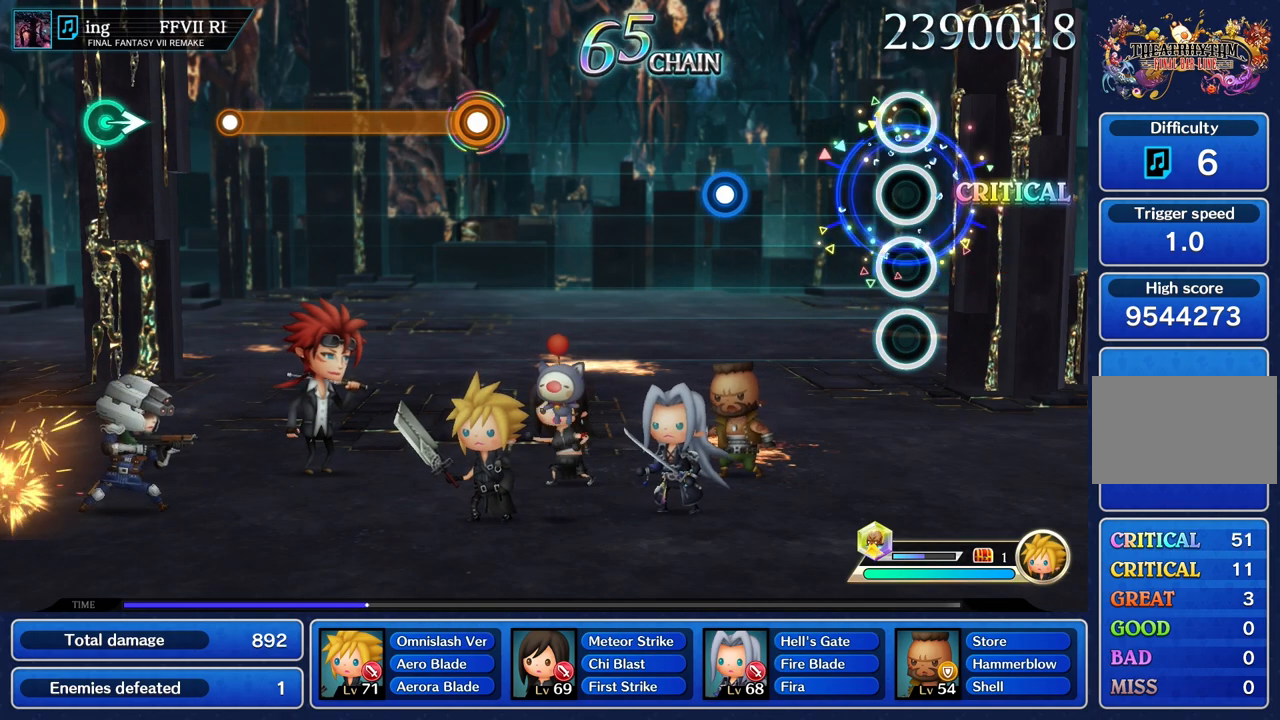
{"buttons": ["R2"], "left_stick": "center", "right_stick": "center", "events": [[501, "R2", "down"]]}
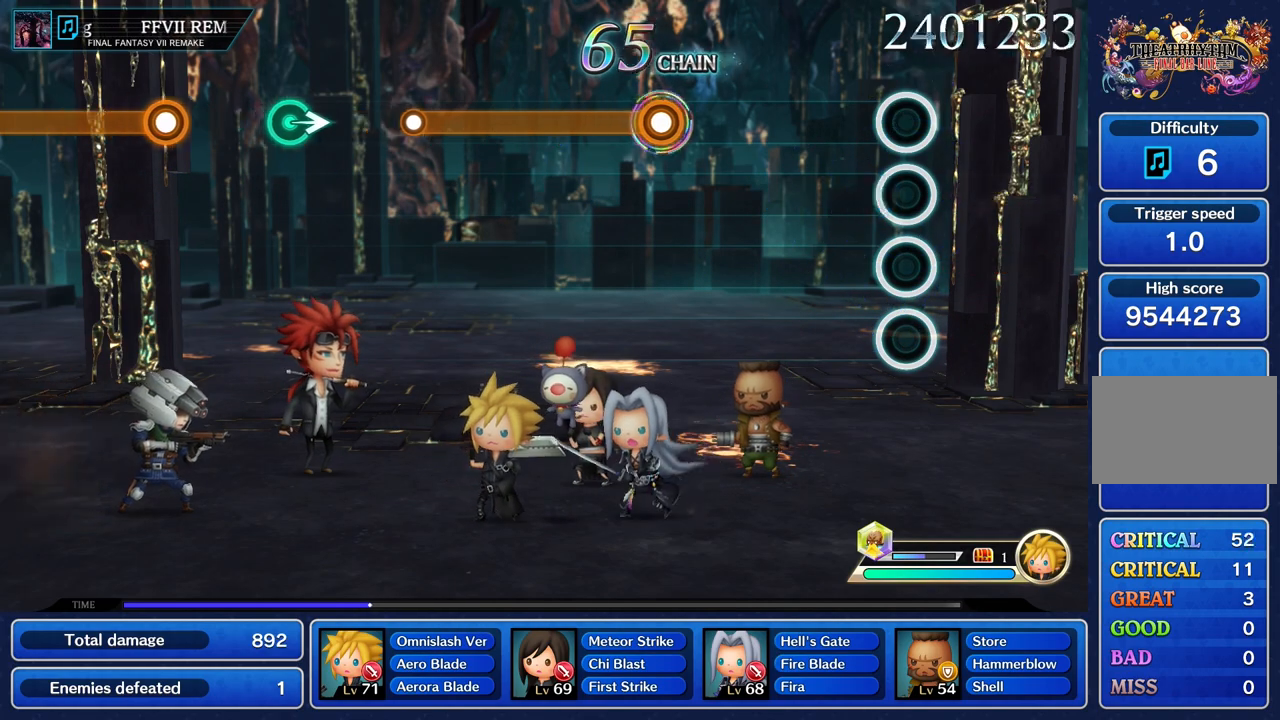
{"buttons": [], "left_stick": "center", "right_stick": "center", "events": [[133, "R2", "up"]]}
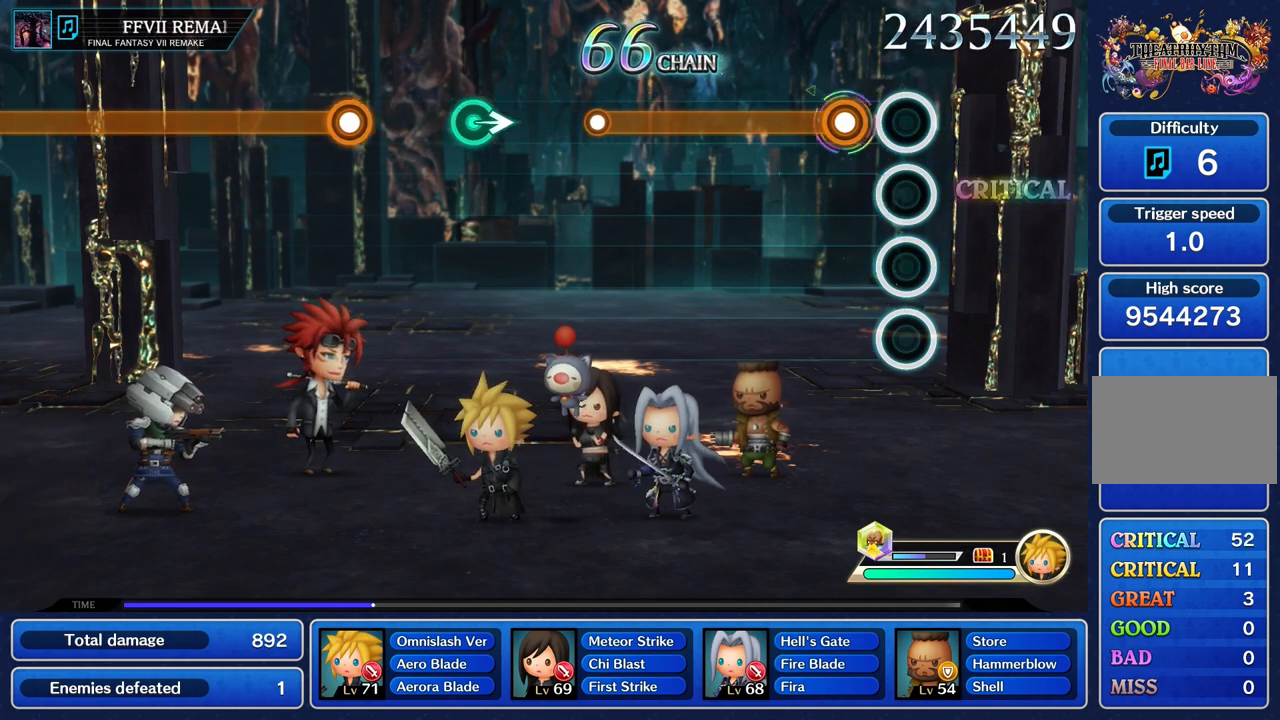
{"buttons": ["R2"], "left_stick": "center", "right_stick": "center", "events": [[200, "R2", "down"]]}
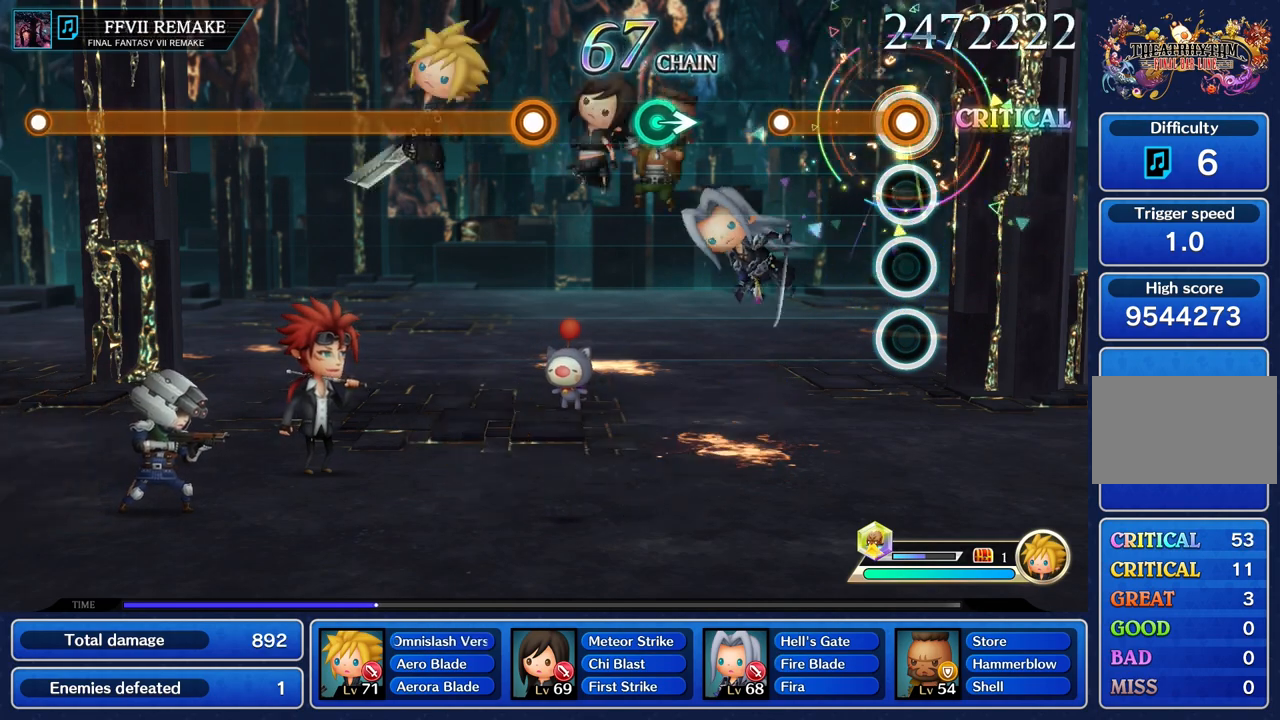
{"buttons": [], "left_stick": "center", "right_stick": "center", "events": [[417, "R2", "up"]]}
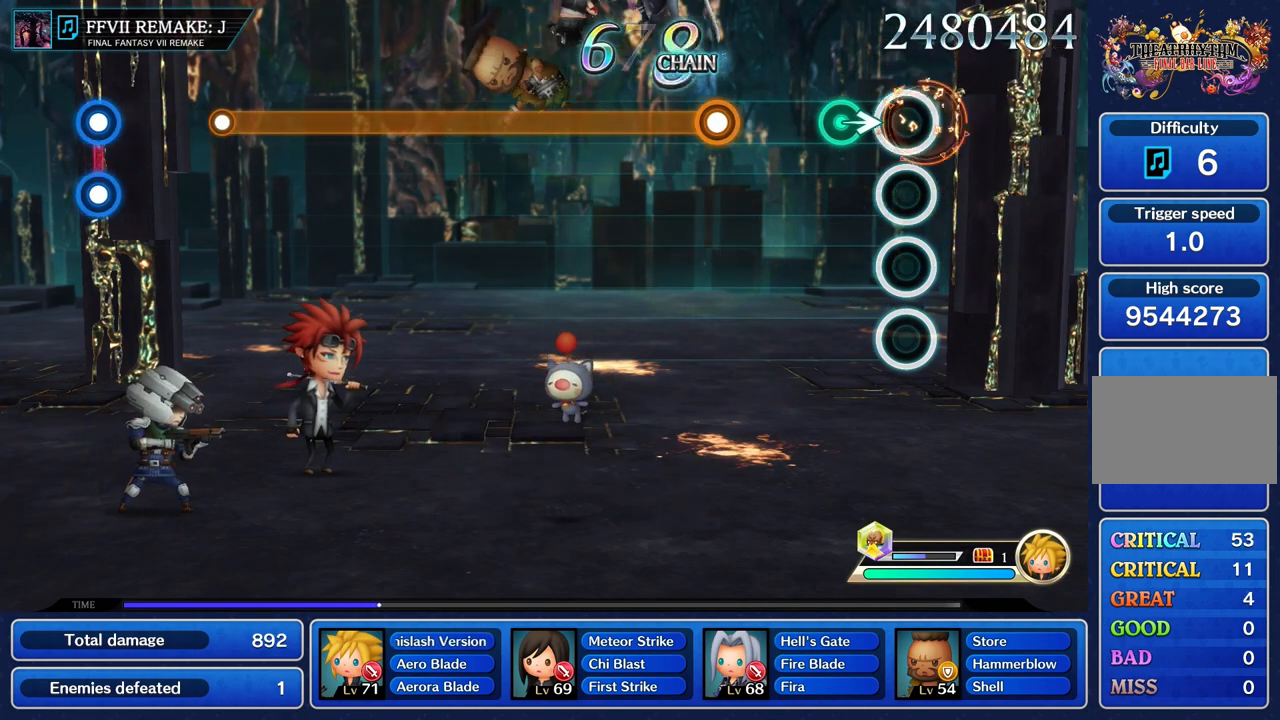
{"buttons": [], "left_stick": "center", "right_stick": "center", "events": [[200, "left_stick", "right"], [317, "left_stick", "center"]]}
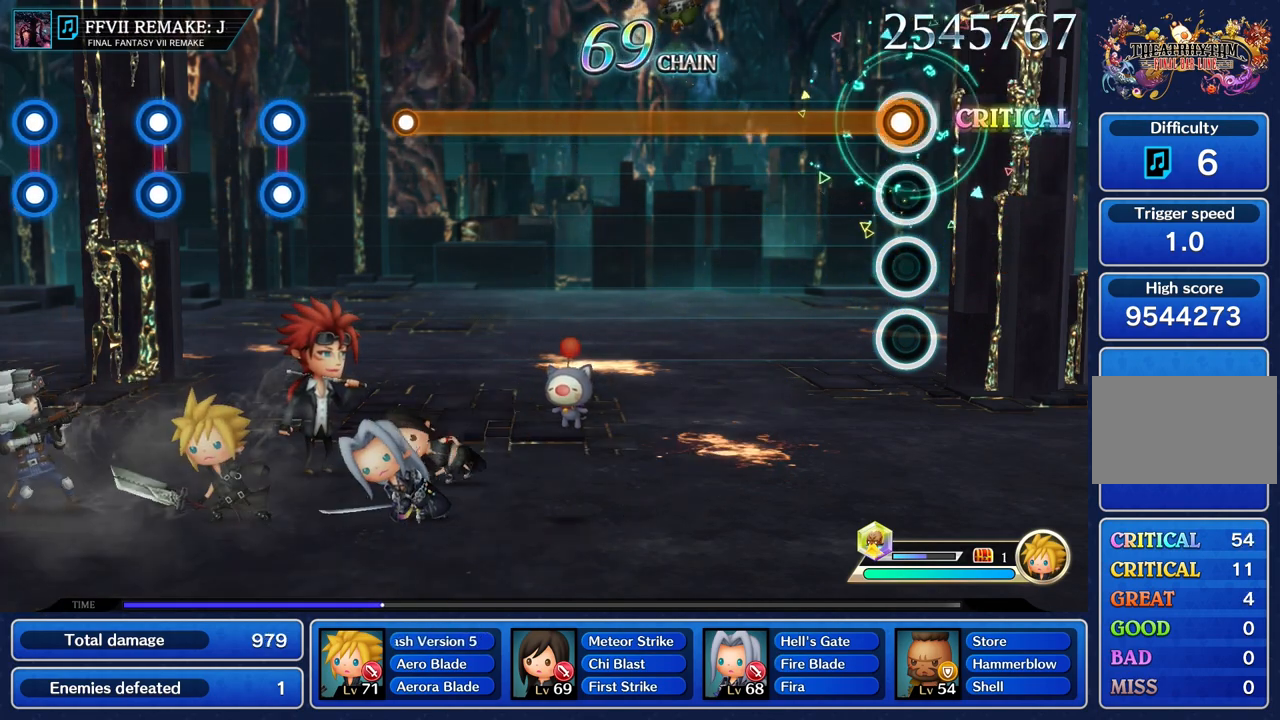
{"buttons": ["R2"], "left_stick": "center", "right_stick": "center", "events": [[83, "R2", "down"]]}
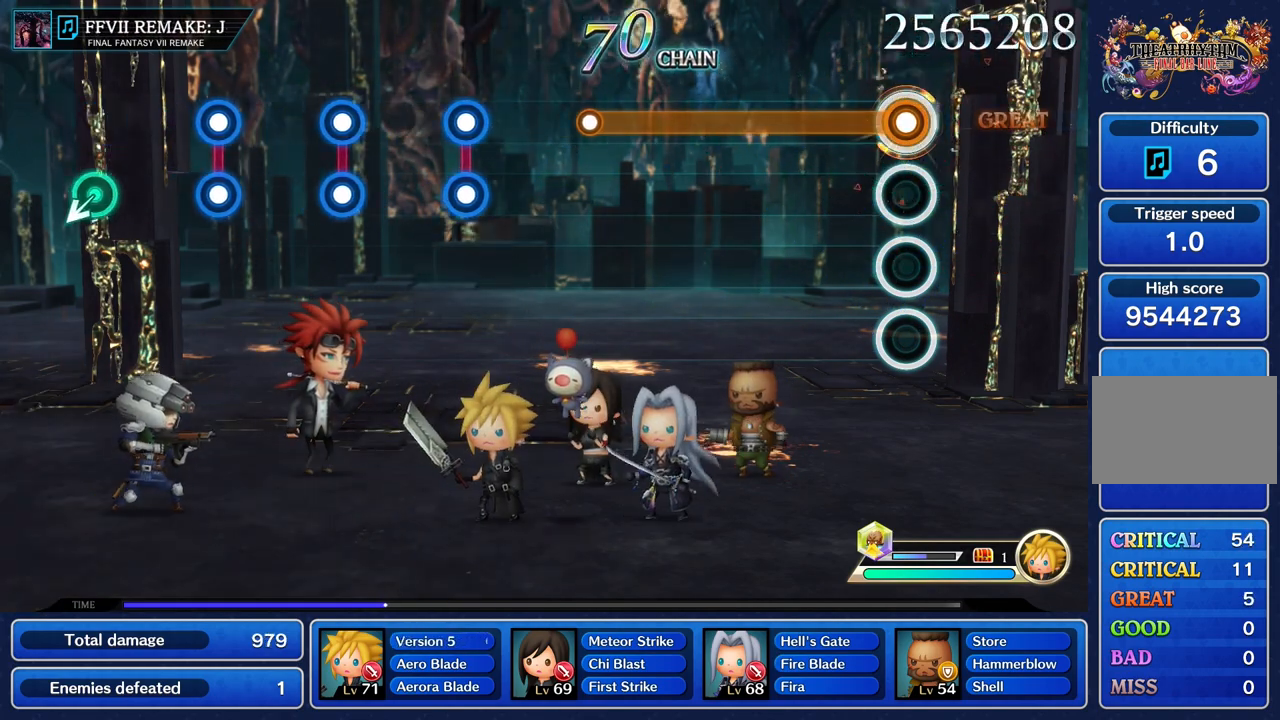
{"buttons": ["R2"], "left_stick": "center", "right_stick": "center", "events": []}
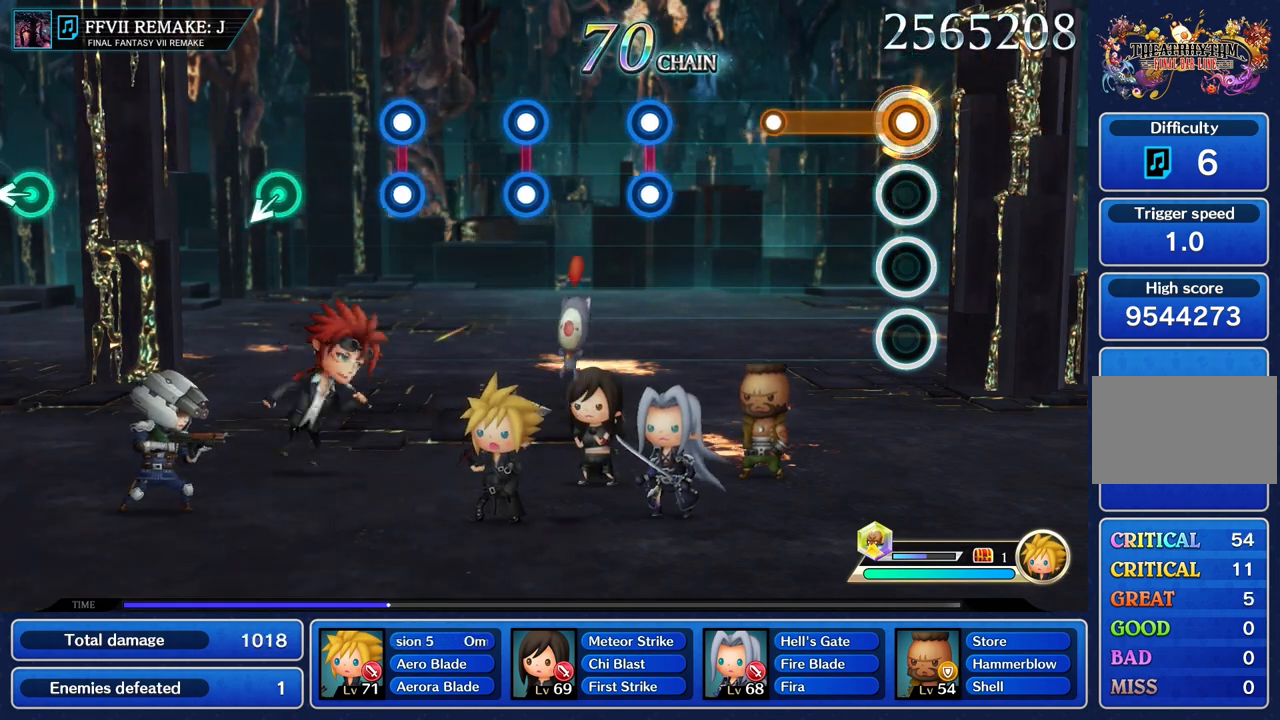
{"buttons": [], "left_stick": "center", "right_stick": "center", "events": [[400, "R2", "up"]]}